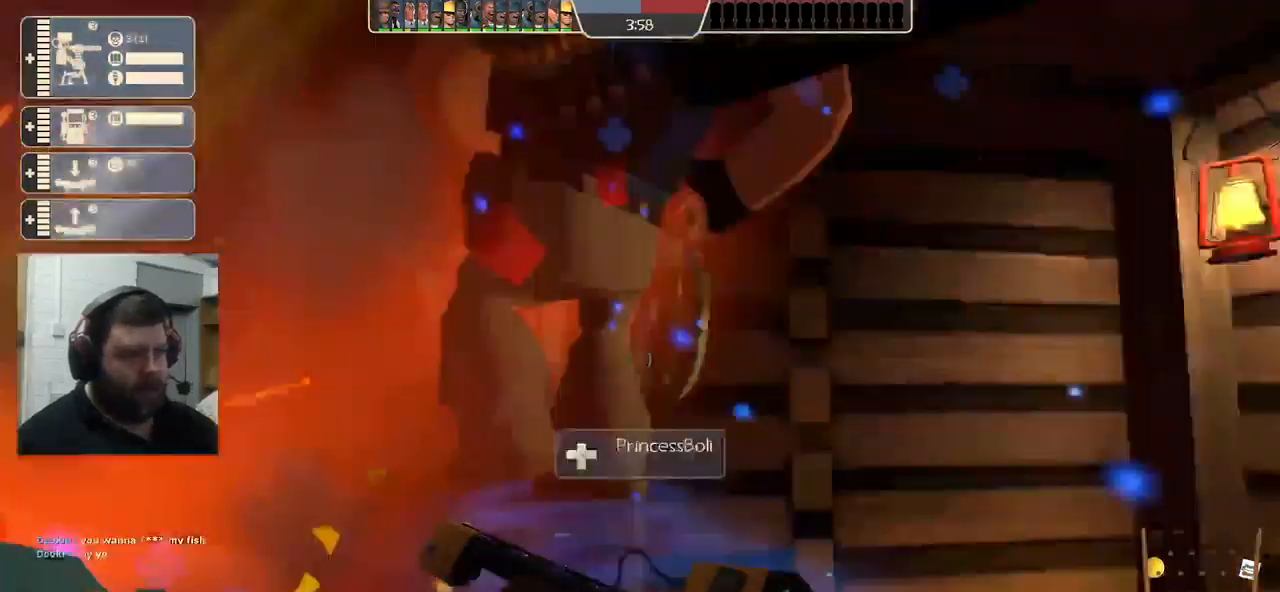
Gameplay with a controller (PlayStation layout); each line is a JSON object with the inputs held at the frame after it (dt_ms = milliseconds from this image to that frame). "events" lists button and stick changes between this image and that frame as [ms after this image, input, new state], when the widget could be followed in between.
{"dt_ms": 500, "buttons": [], "left_stick": "up-right", "right_stick": "right", "events": [[33, "left_stick", "up-right"]]}
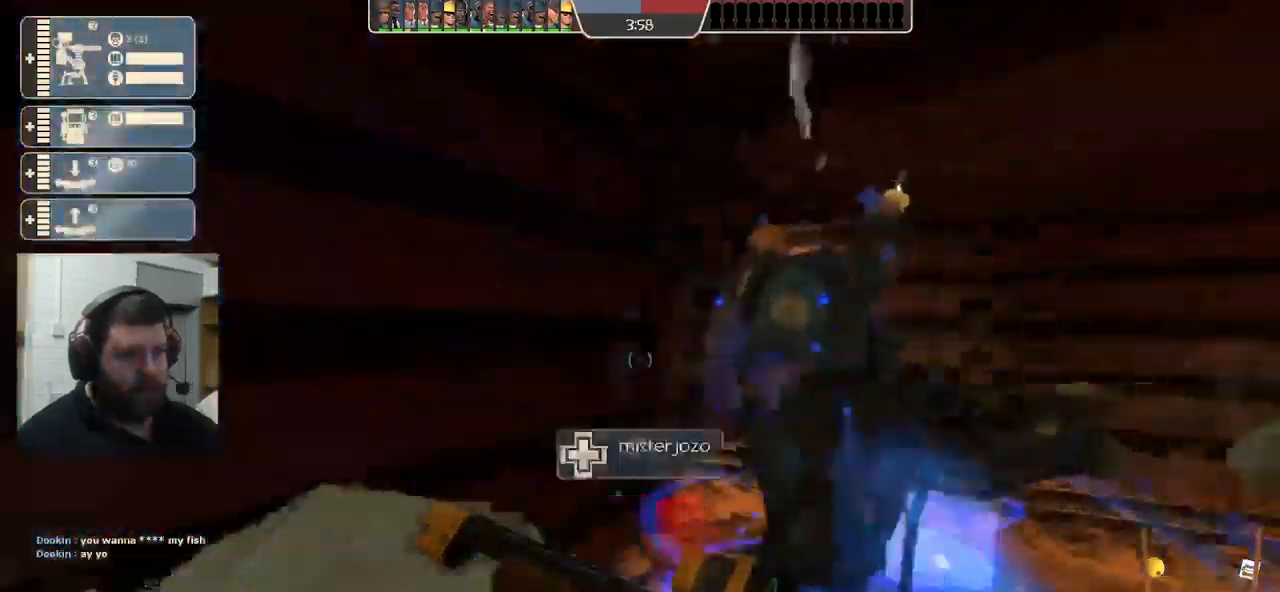
{"dt_ms": 500, "buttons": ["DPAD_DOWN"], "left_stick": "left", "right_stick": "right", "events": [[200, "left_stick", "up-left"], [317, "left_stick", "left"], [467, "DPAD_DOWN", "down"]]}
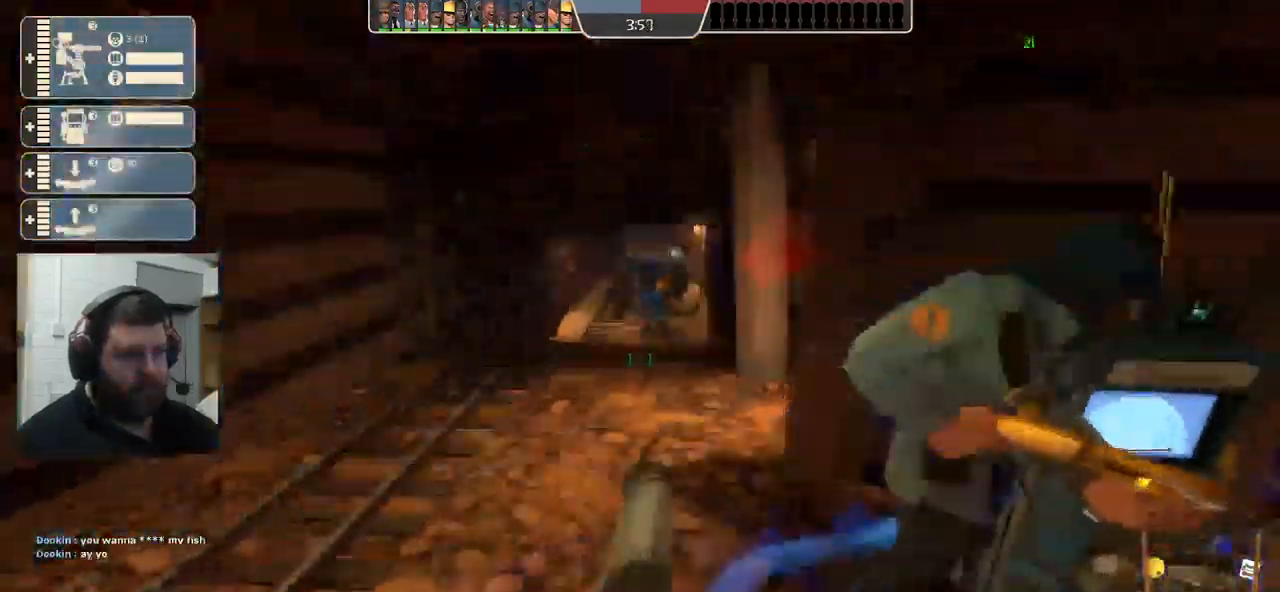
{"dt_ms": 500, "buttons": ["R2"], "left_stick": "up-left", "right_stick": "right", "events": [[50, "DPAD_DOWN", "up"], [317, "left_stick", "up"], [450, "left_stick", "up-left"], [467, "R2", "down"]]}
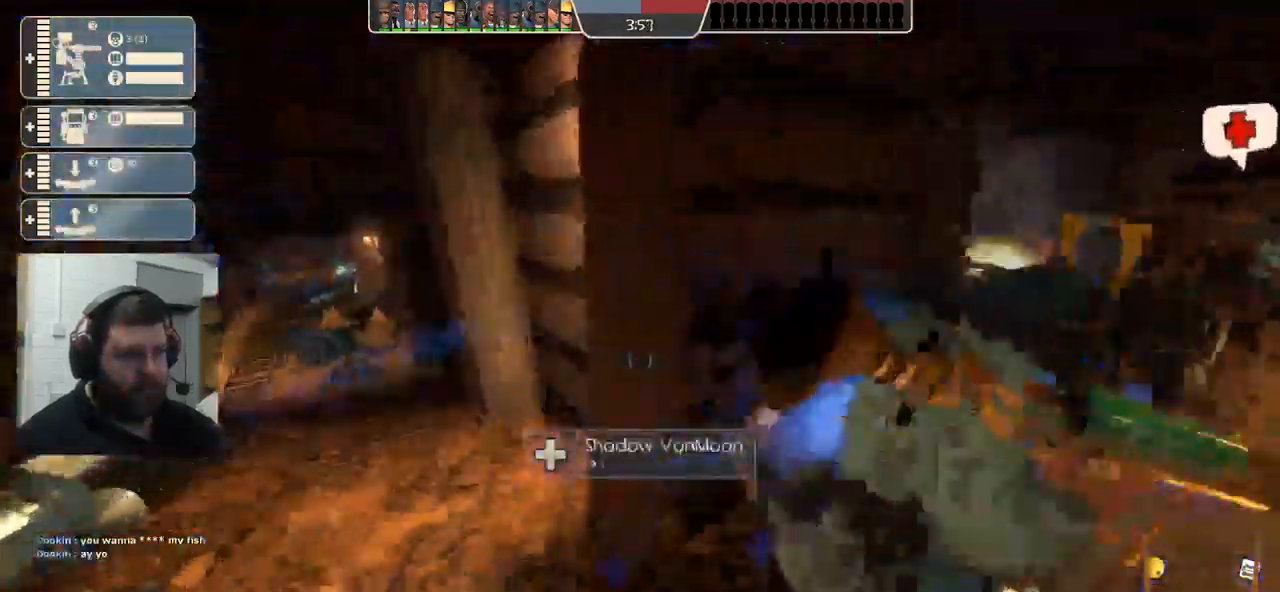
{"dt_ms": 500, "buttons": [], "left_stick": "up-left", "right_stick": "right", "events": [[233, "R2", "up"], [250, "left_stick", "left"], [484, "left_stick", "up-left"]]}
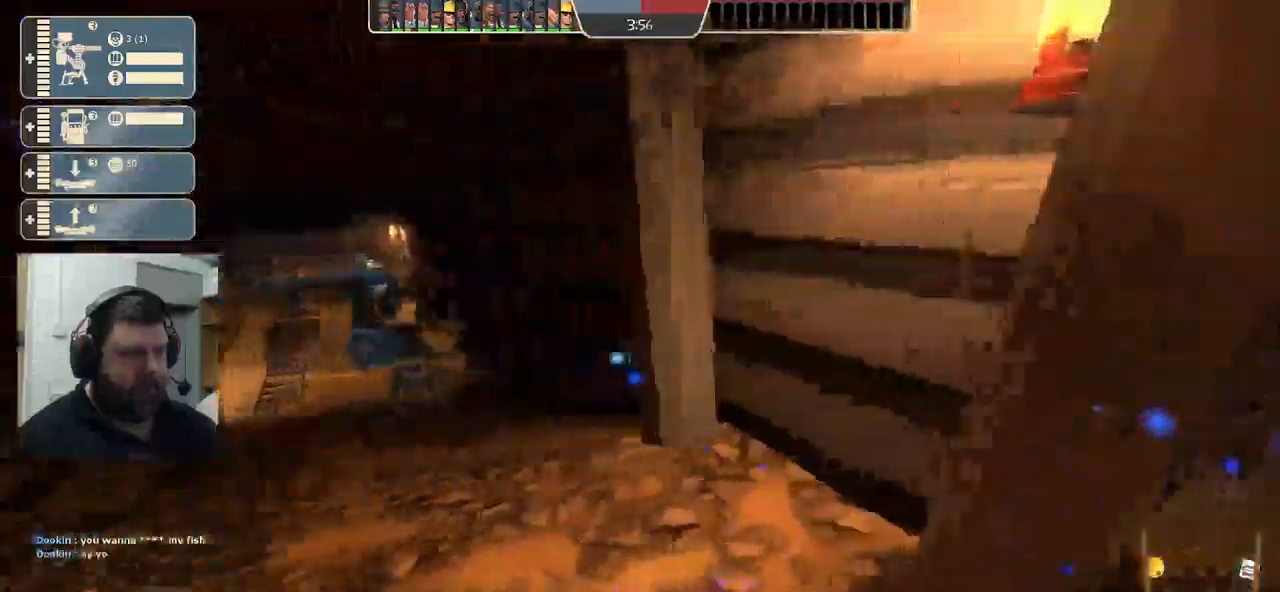
{"dt_ms": 500, "buttons": [], "left_stick": "up-left", "right_stick": "center", "events": [[484, "right_stick", "center"]]}
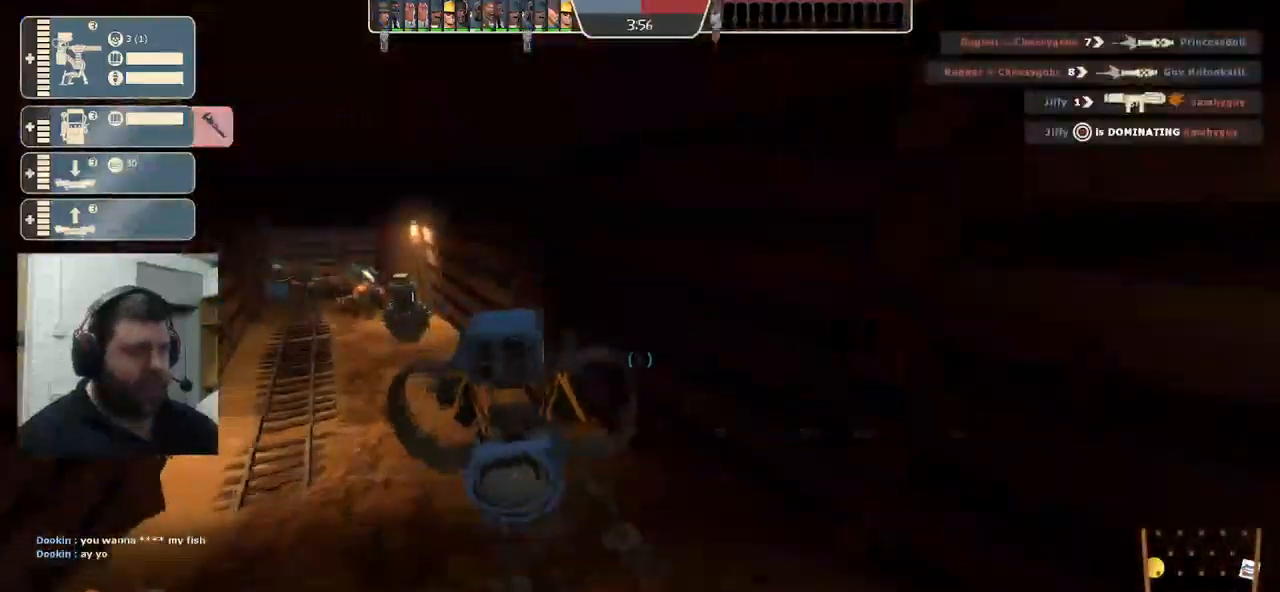
{"dt_ms": 500, "buttons": [], "left_stick": "down-right", "right_stick": "right", "events": [[100, "R2", "down"], [167, "left_stick", "center"], [267, "R2", "up"], [284, "left_stick", "down-right"], [367, "right_stick", "right"]]}
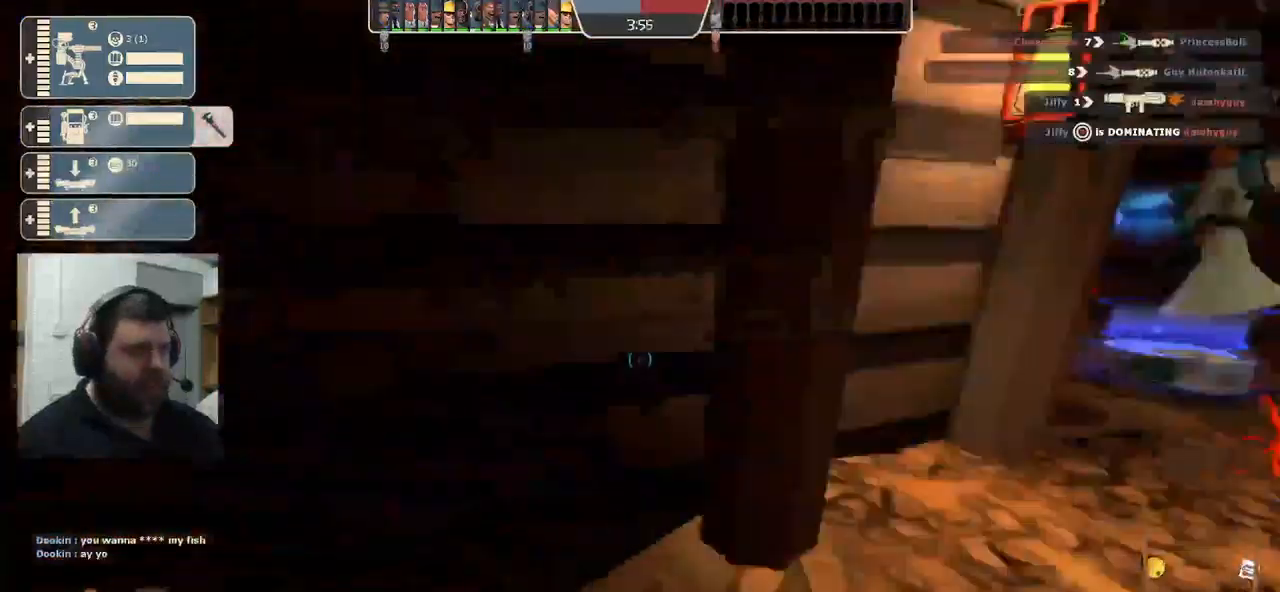
{"dt_ms": 1000, "buttons": ["CROSS", "R2"], "left_stick": "center", "right_stick": "left"}
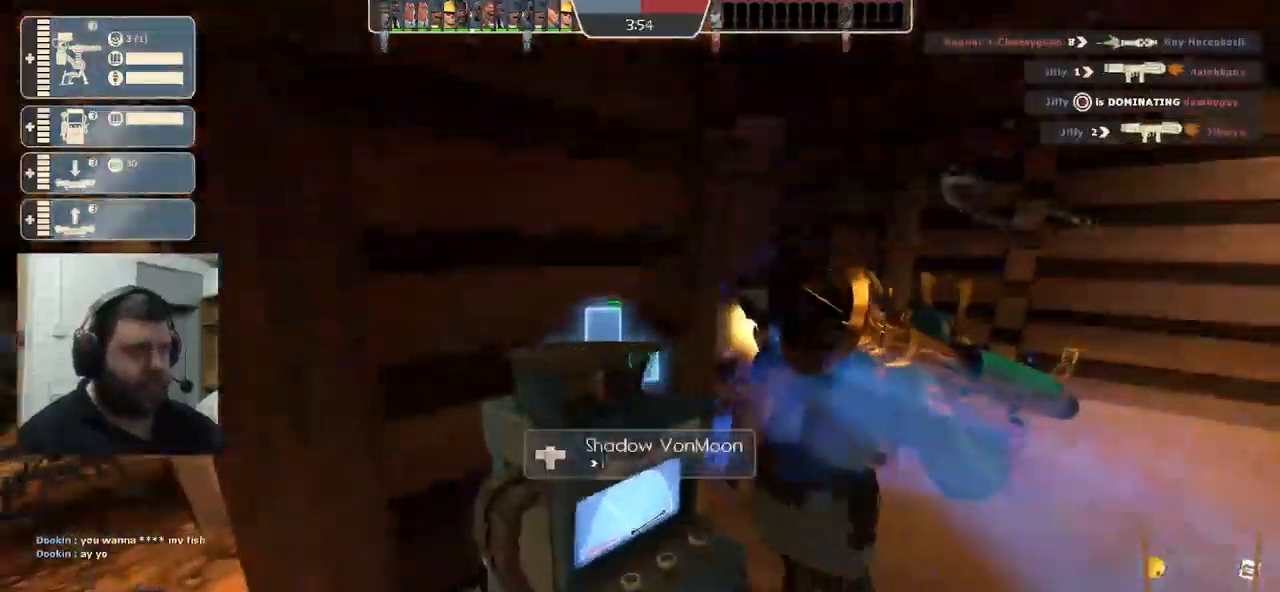
{"dt_ms": 1000, "buttons": ["CROSS", "SQUARE"], "left_stick": "right", "right_stick": "center"}
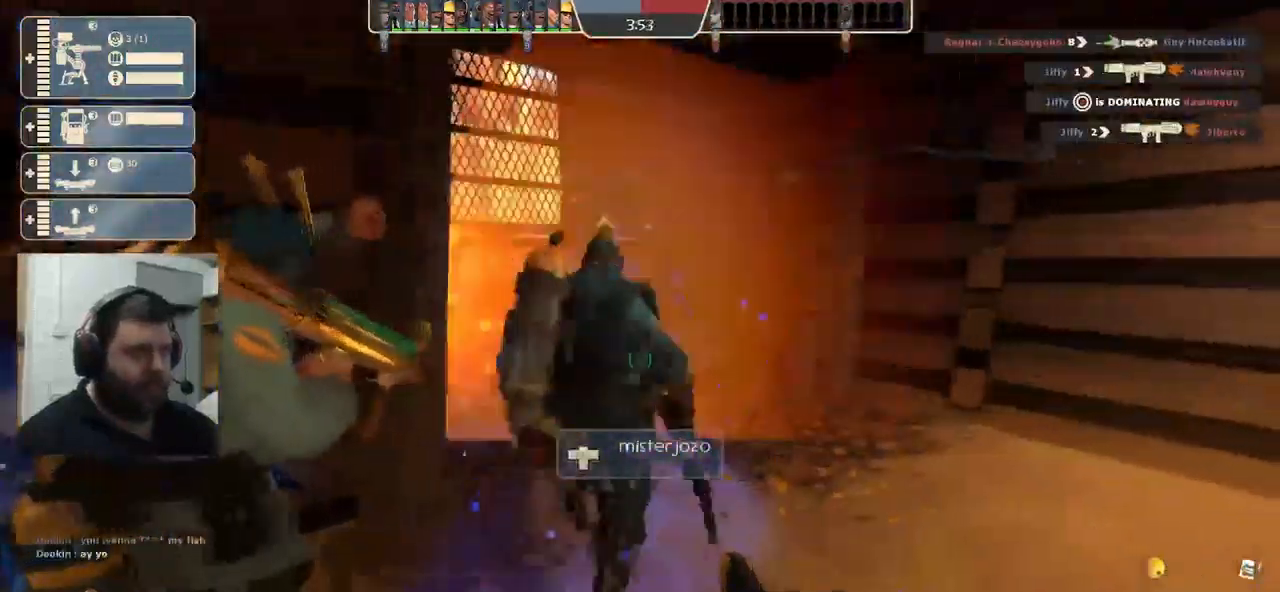
{"dt_ms": 1000, "buttons": ["R2"], "left_stick": "down", "right_stick": "center"}
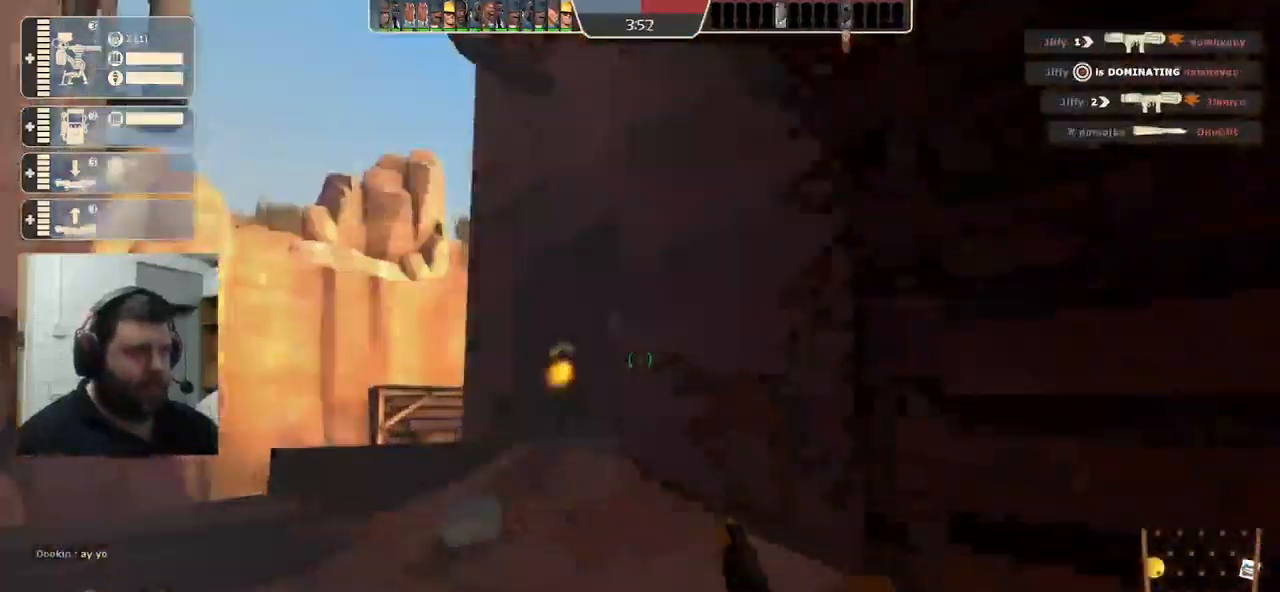
{"dt_ms": 500, "buttons": [], "left_stick": "down-right", "right_stick": "center", "events": [[117, "R2", "up"], [200, "left_stick", "down-right"], [434, "SQUARE", "down"], [484, "SQUARE", "up"]]}
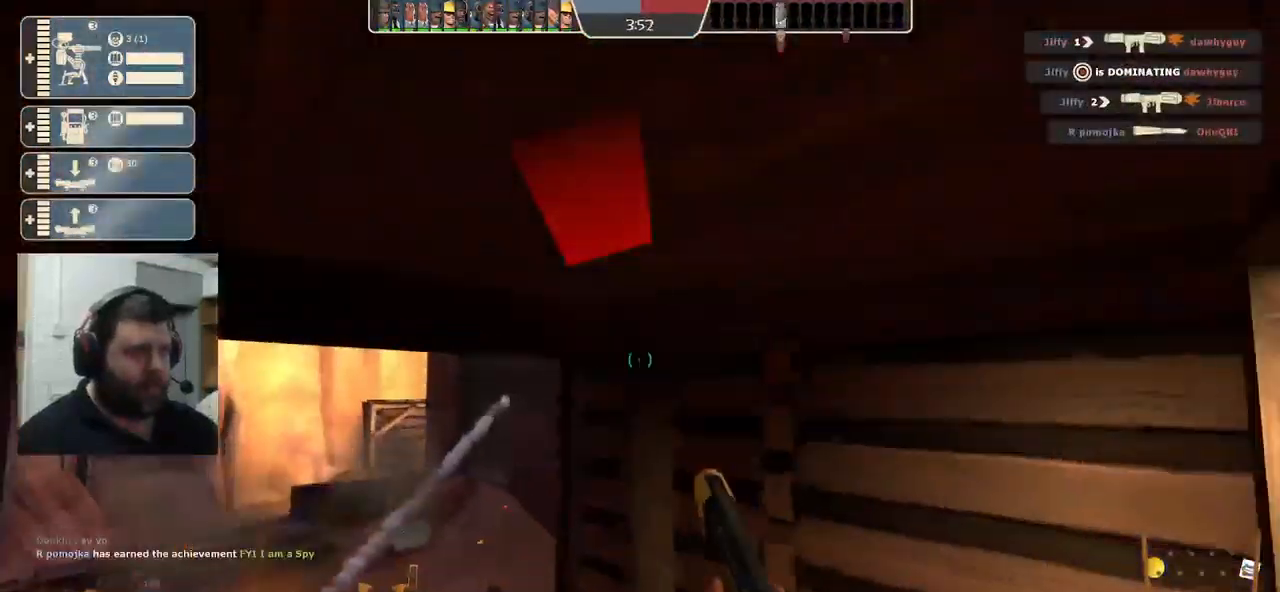
{"dt_ms": 484, "buttons": [], "left_stick": "left", "right_stick": "left", "events": [[84, "SQUARE", "down"], [167, "SQUARE", "up"], [234, "SQUARE", "down"], [284, "SQUARE", "up"], [284, "left_stick", "left"], [384, "right_stick", "left"]]}
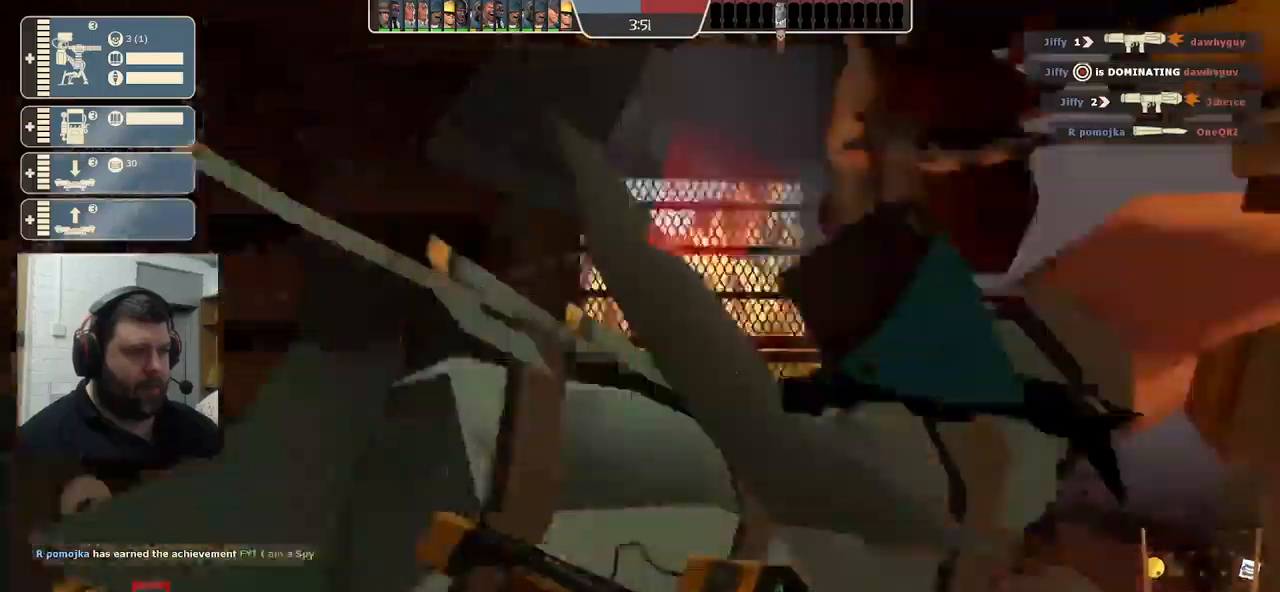
{"dt_ms": 500, "buttons": [], "left_stick": "left", "right_stick": "left", "events": [[100, "DPAD_DOWN", "down"], [183, "DPAD_DOWN", "up"]]}
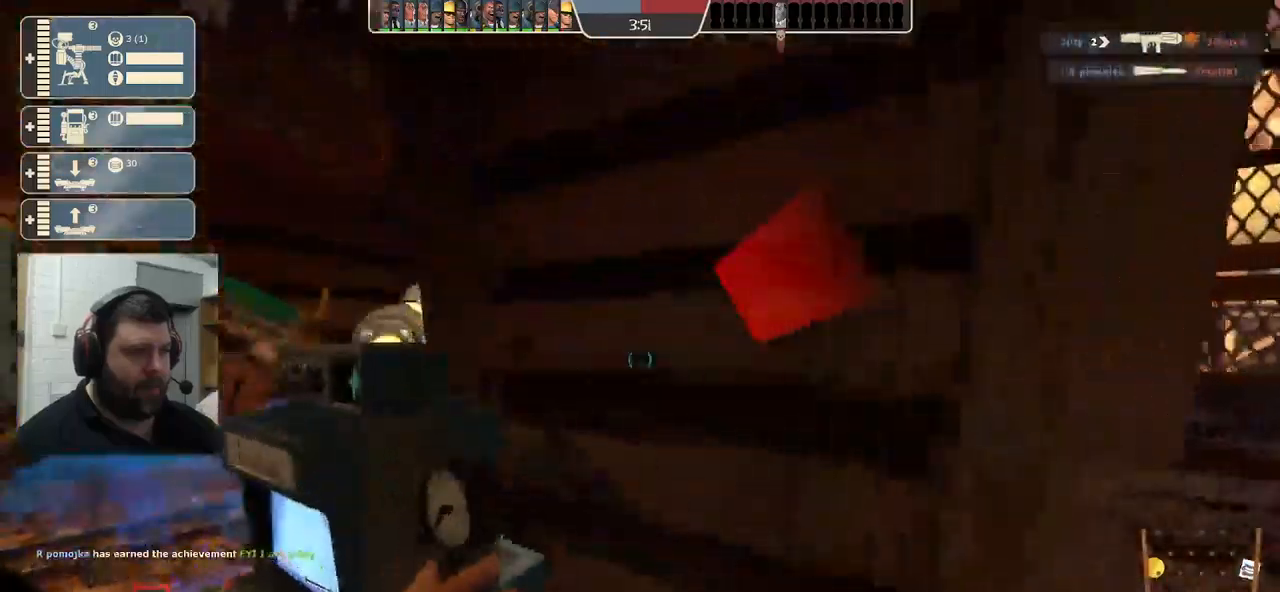
{"dt_ms": 500, "buttons": [], "left_stick": "up-left", "right_stick": "center", "events": [[100, "right_stick", "center"], [167, "left_stick", "up-left"]]}
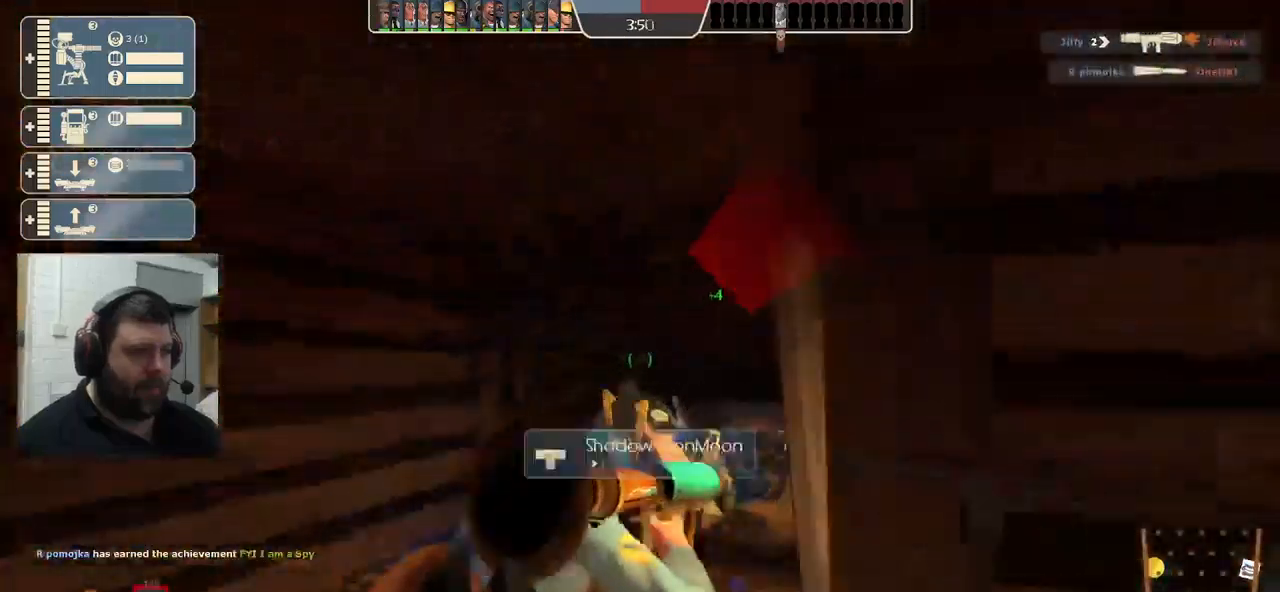
{"dt_ms": 500, "buttons": [], "left_stick": "center", "right_stick": "right", "events": [[183, "left_stick", "center"], [500, "right_stick", "right"]]}
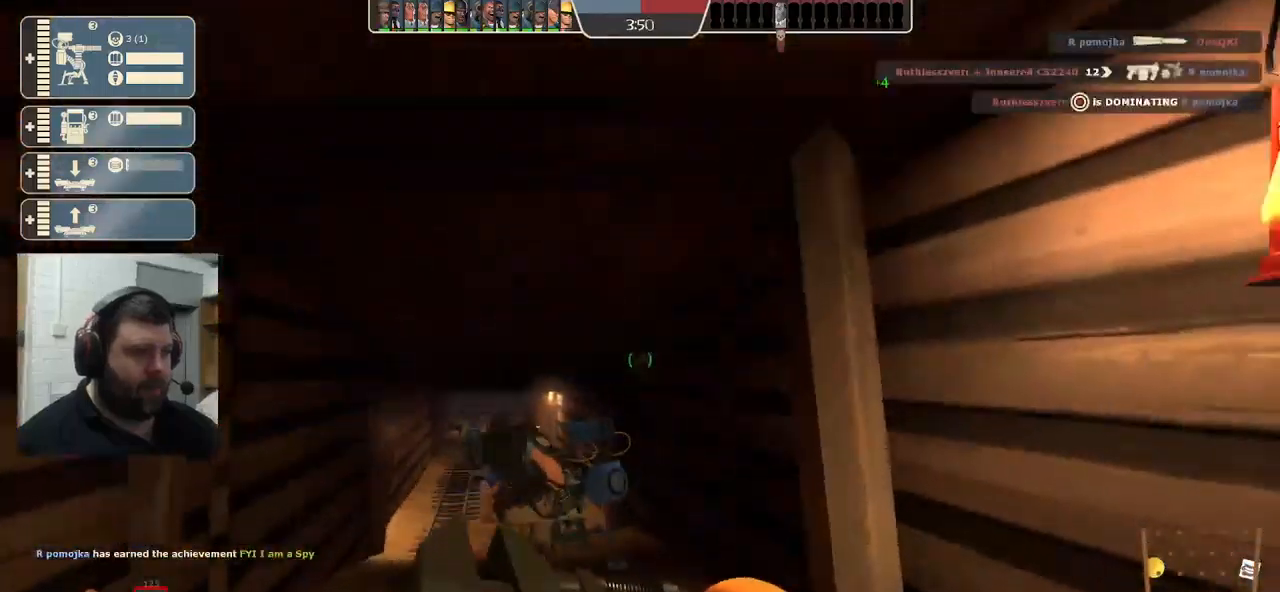
{"dt_ms": 500, "buttons": [], "left_stick": "up-right", "right_stick": "center", "events": [[133, "right_stick", "center"], [150, "left_stick", "right"], [200, "left_stick", "up-right"]]}
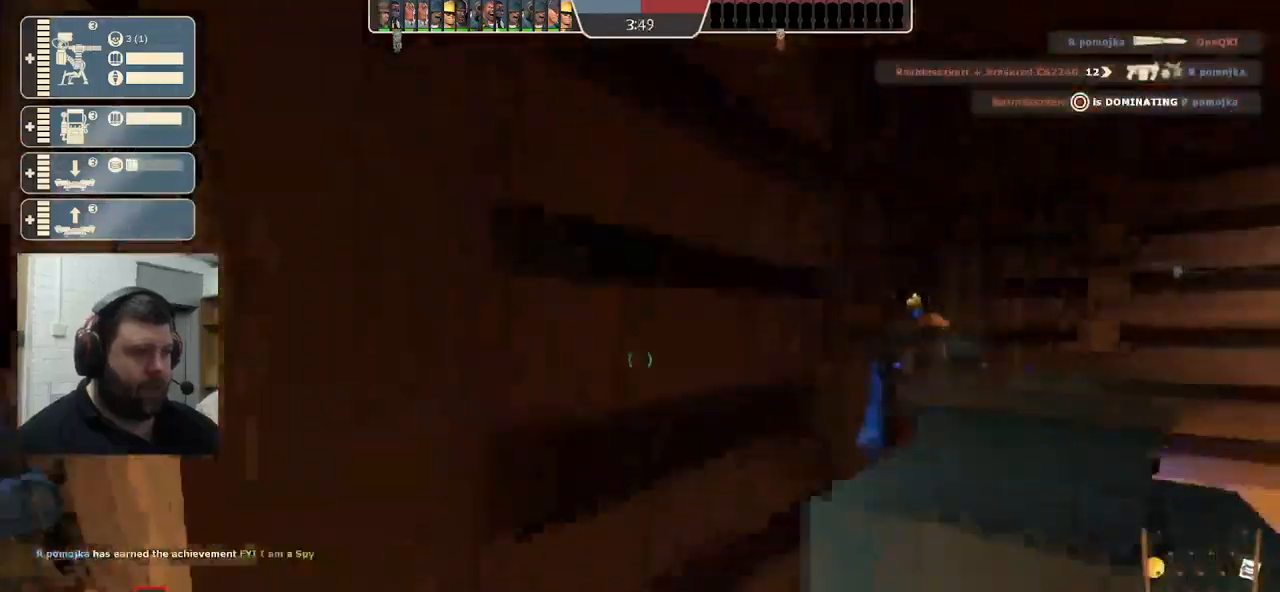
{"dt_ms": 500, "buttons": [], "left_stick": "left", "right_stick": "left", "events": [[33, "R2", "down"], [117, "left_stick", "center"], [367, "R2", "up"], [367, "left_stick", "left"], [367, "right_stick", "left"]]}
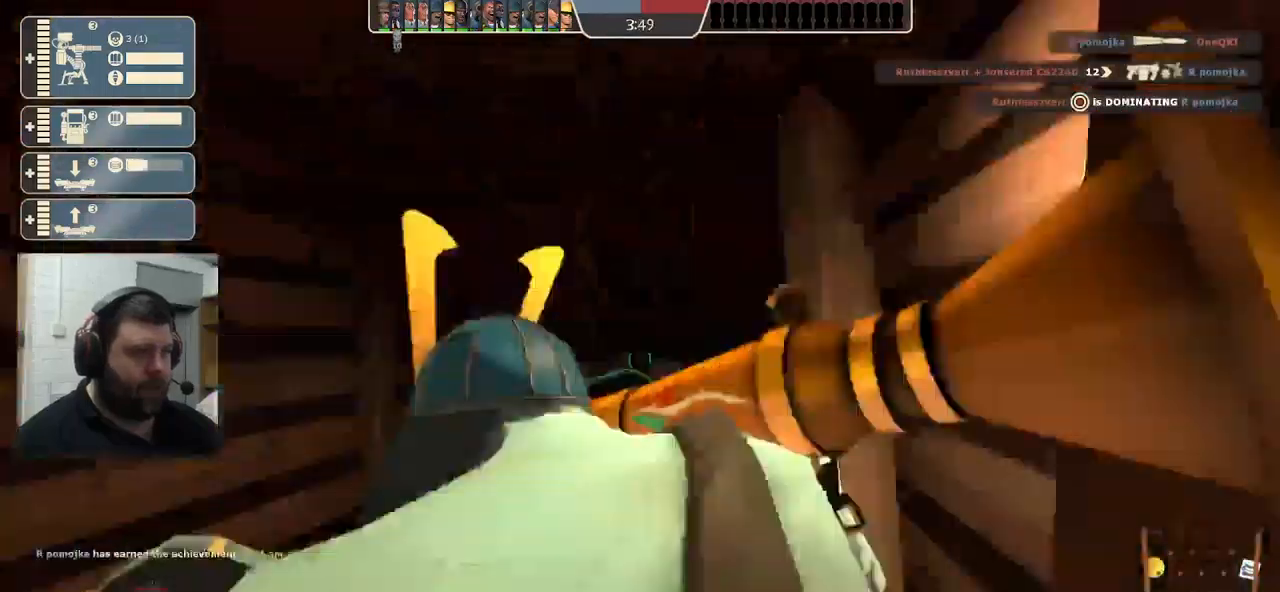
{"dt_ms": 500, "buttons": [], "left_stick": "up", "right_stick": "right", "events": [[67, "left_stick", "up"], [367, "right_stick", "center"], [417, "right_stick", "right"]]}
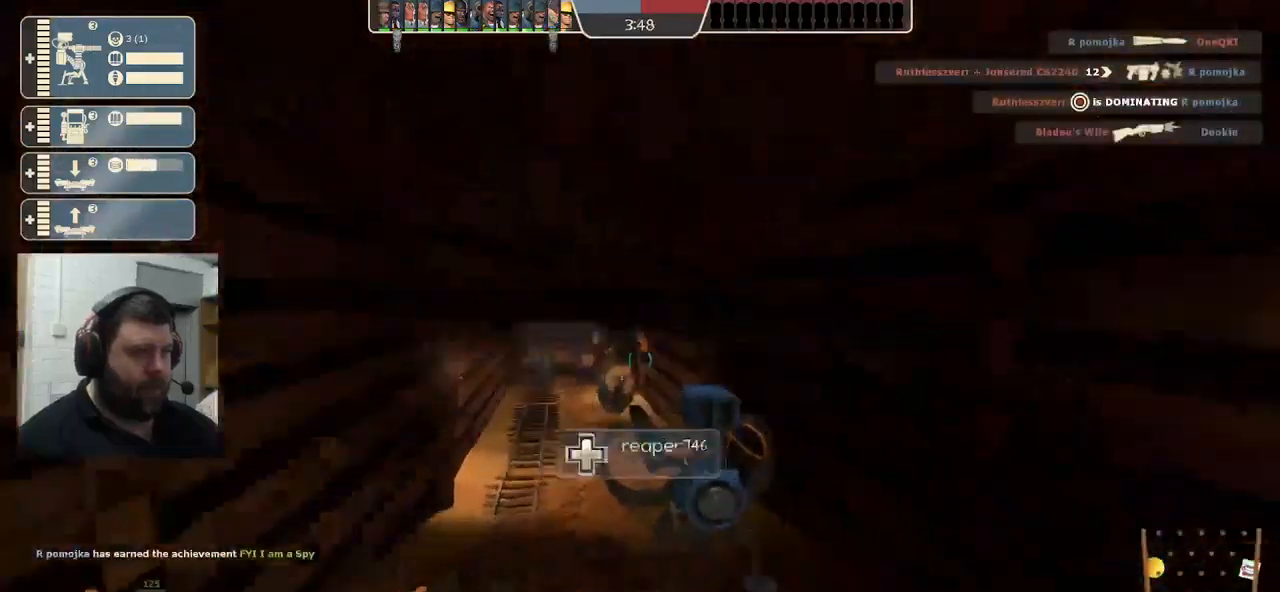
{"dt_ms": 500, "buttons": ["R2"], "left_stick": "down", "right_stick": "center", "events": [[50, "right_stick", "center"], [233, "R2", "down"], [300, "left_stick", "center"], [483, "left_stick", "down"]]}
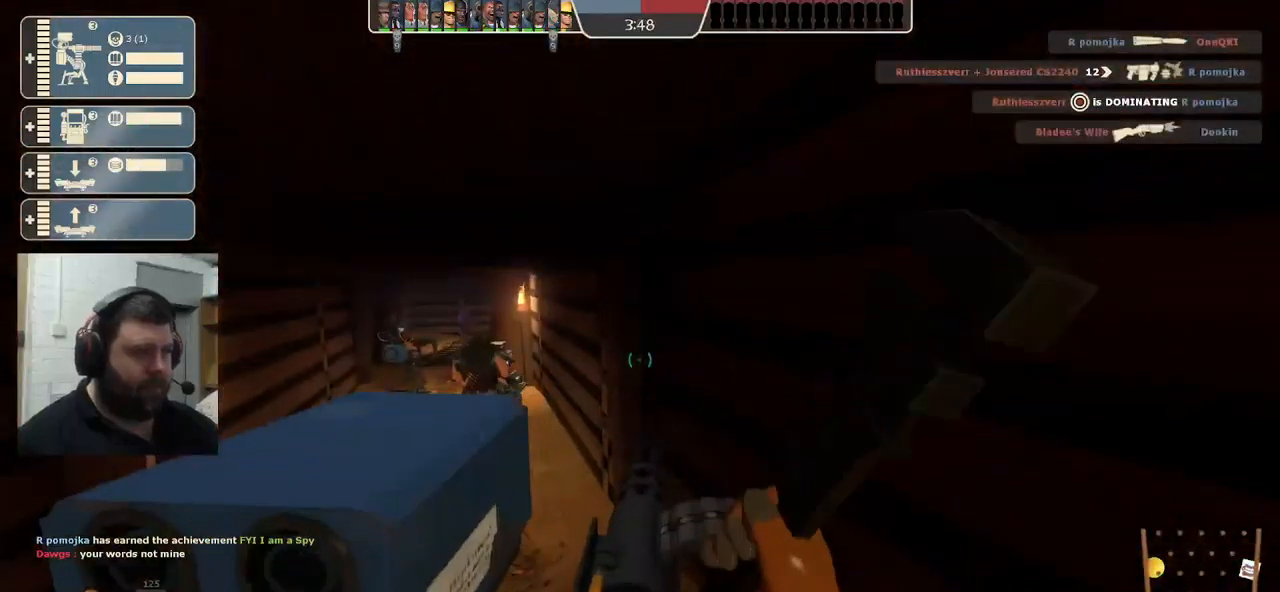
{"dt_ms": 500, "buttons": [], "left_stick": "up-right", "right_stick": "center", "events": [[17, "R2", "up"], [33, "right_stick", "right"], [100, "left_stick", "down-right"], [283, "right_stick", "center"], [350, "left_stick", "up-right"]]}
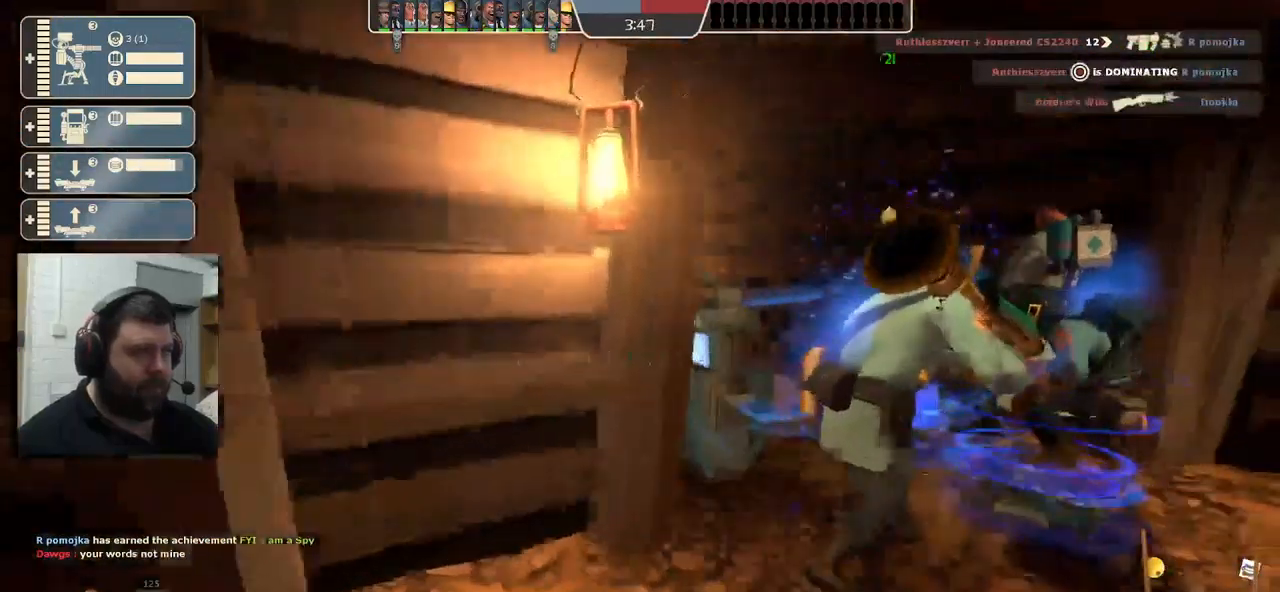
{"dt_ms": 500, "buttons": ["R2"], "left_stick": "up-right", "right_stick": "center", "events": [[250, "R2", "down"]]}
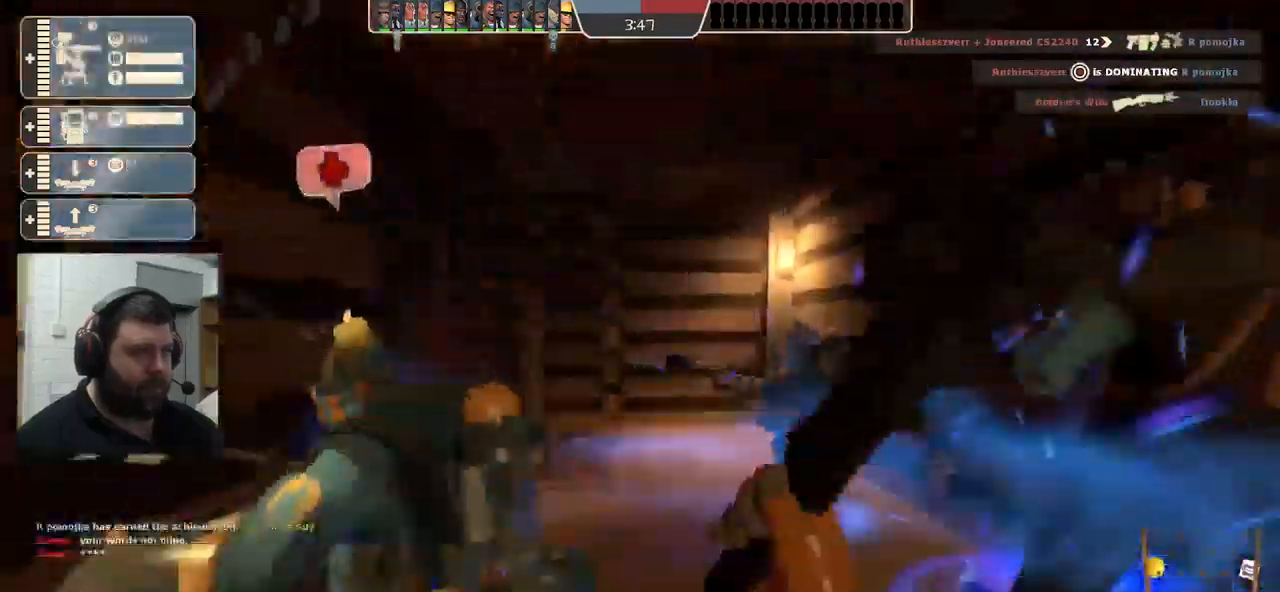
{"dt_ms": 516, "buttons": ["R1"], "left_stick": "center", "right_stick": "center", "events": [[33, "R2", "up"], [33, "left_stick", "center"], [317, "R1", "down"], [367, "R1", "up"], [450, "R1", "down"]]}
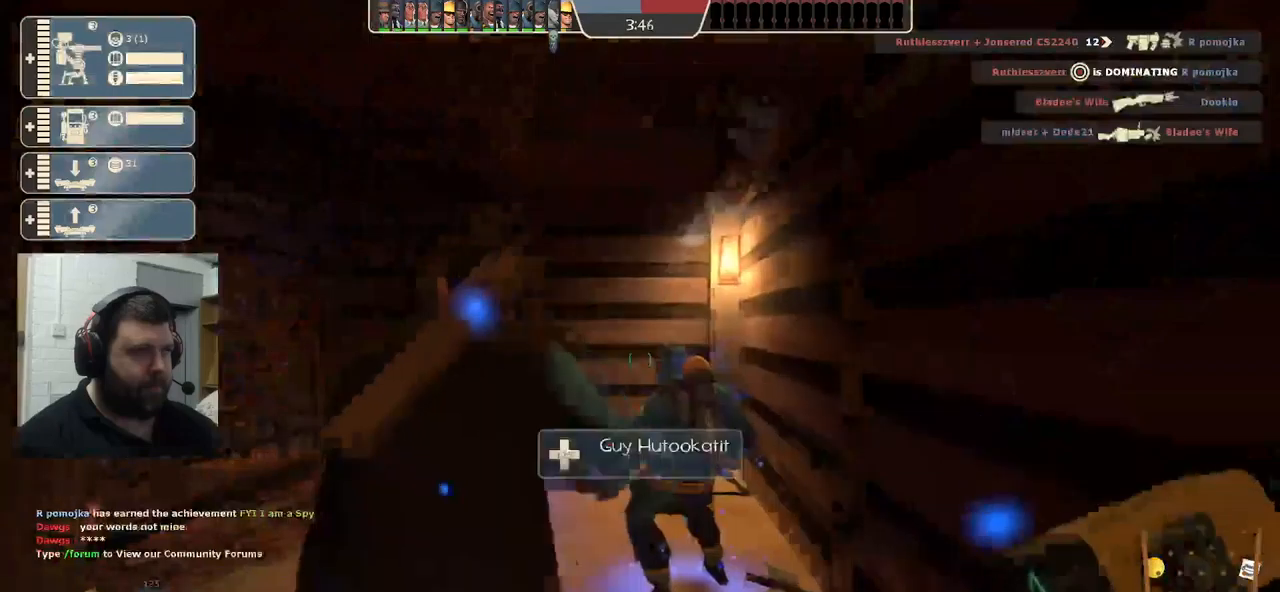
{"dt_ms": 500, "buttons": [], "left_stick": "center", "right_stick": "center", "events": [[33, "R1", "up"], [33, "left_stick", "right"], [33, "right_stick", "left"], [133, "right_stick", "center"], [183, "left_stick", "center"], [233, "SQUARE", "down"], [317, "SQUARE", "up"], [383, "SQUARE", "down"], [483, "SQUARE", "up"]]}
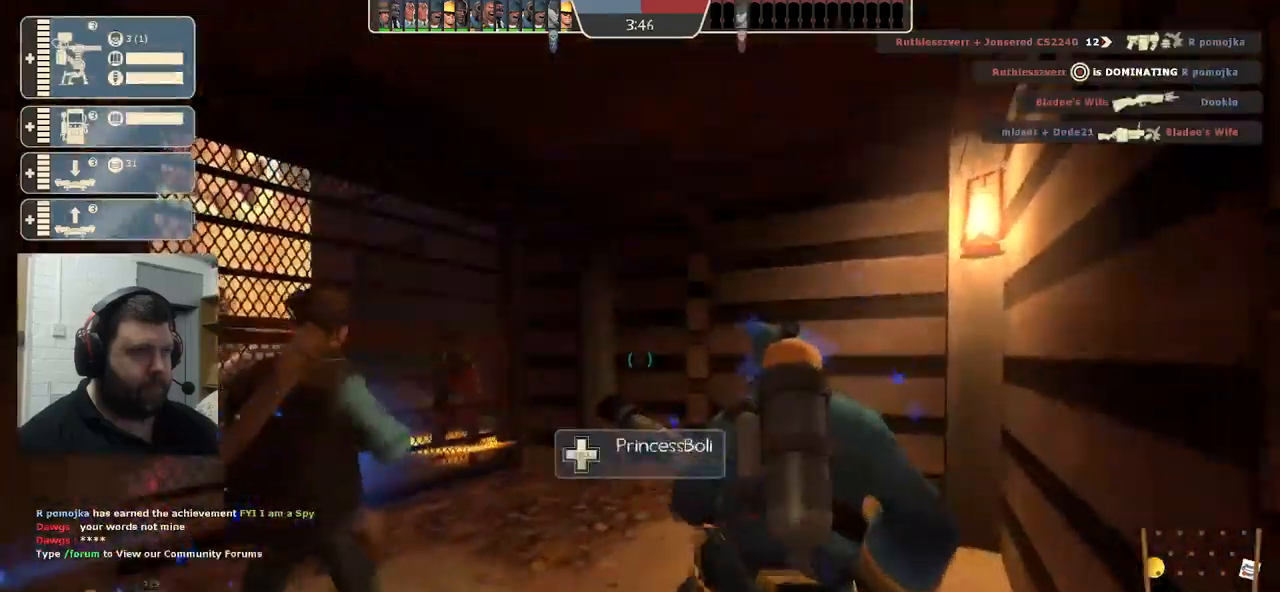
{"dt_ms": 500, "buttons": [], "left_stick": "left", "right_stick": "left", "events": [[17, "SQUARE", "down"], [117, "SQUARE", "up"], [250, "left_stick", "left"], [283, "right_stick", "up-left"], [400, "right_stick", "left"]]}
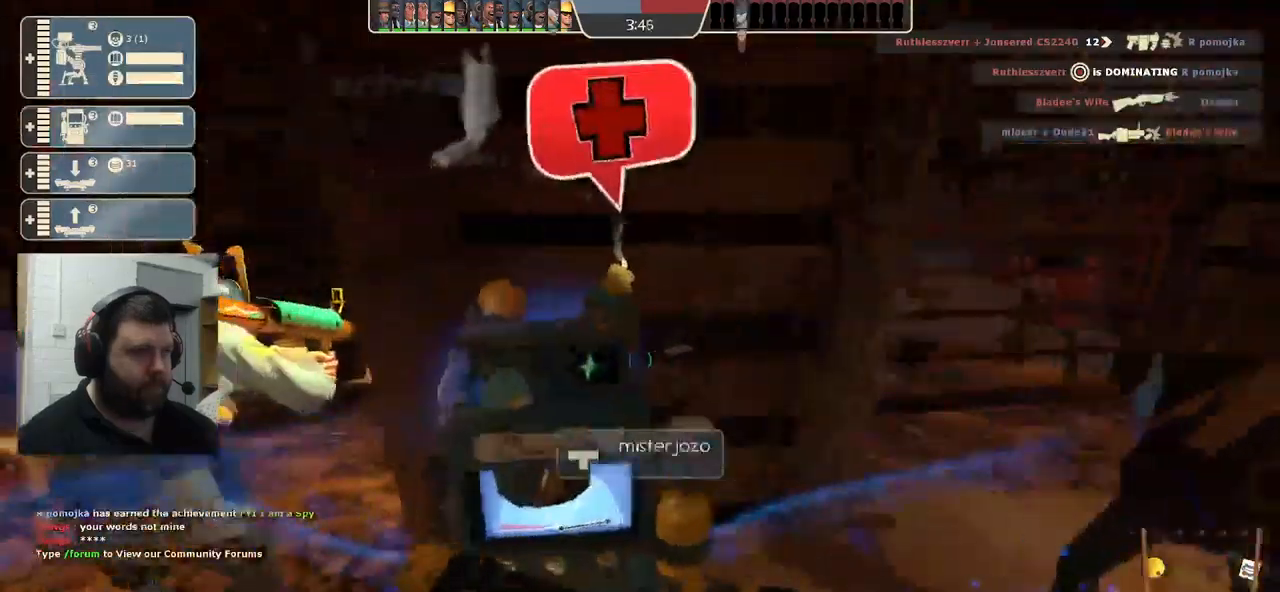
{"dt_ms": 500, "buttons": [], "left_stick": "left", "right_stick": "left", "events": []}
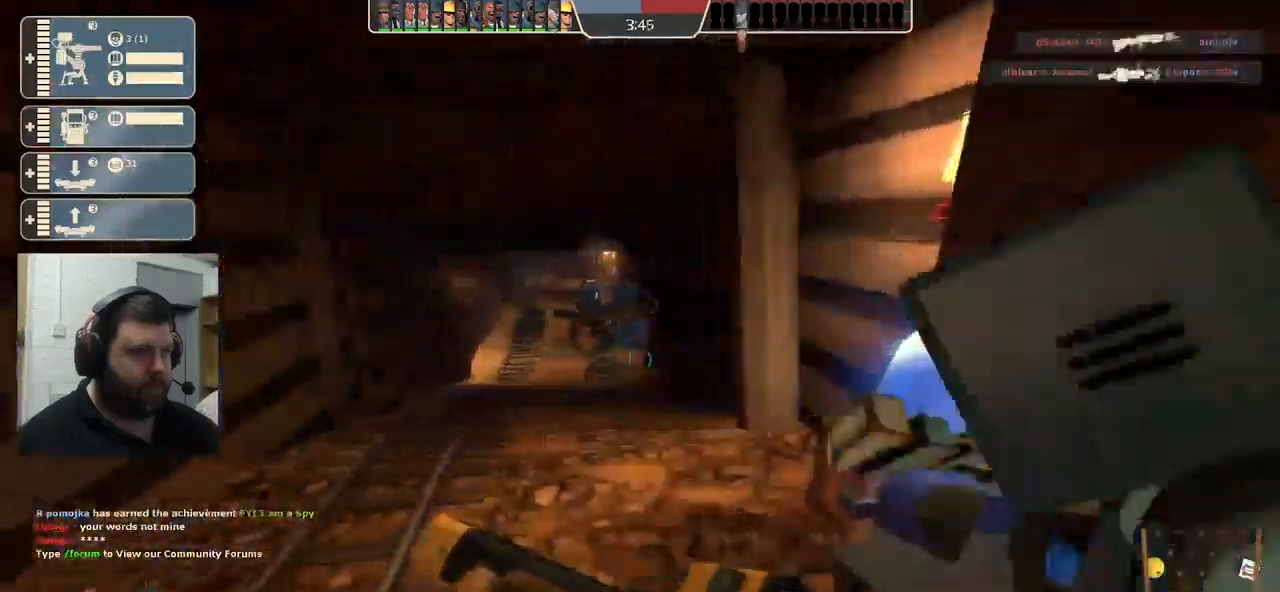
{"dt_ms": 500, "buttons": [], "left_stick": "up-right", "right_stick": "down-right", "events": [[167, "left_stick", "right"], [217, "right_stick", "down-right"], [283, "left_stick", "up-right"]]}
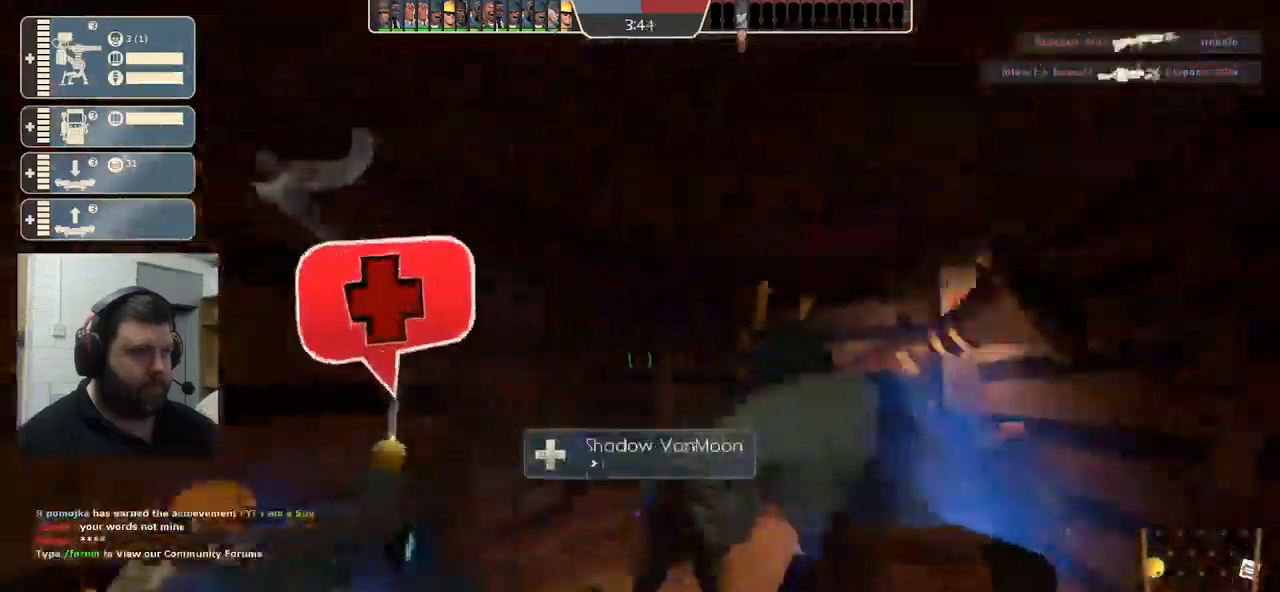
{"dt_ms": 500, "buttons": [], "left_stick": "up", "right_stick": "center", "events": [[150, "right_stick", "center"], [333, "left_stick", "up"]]}
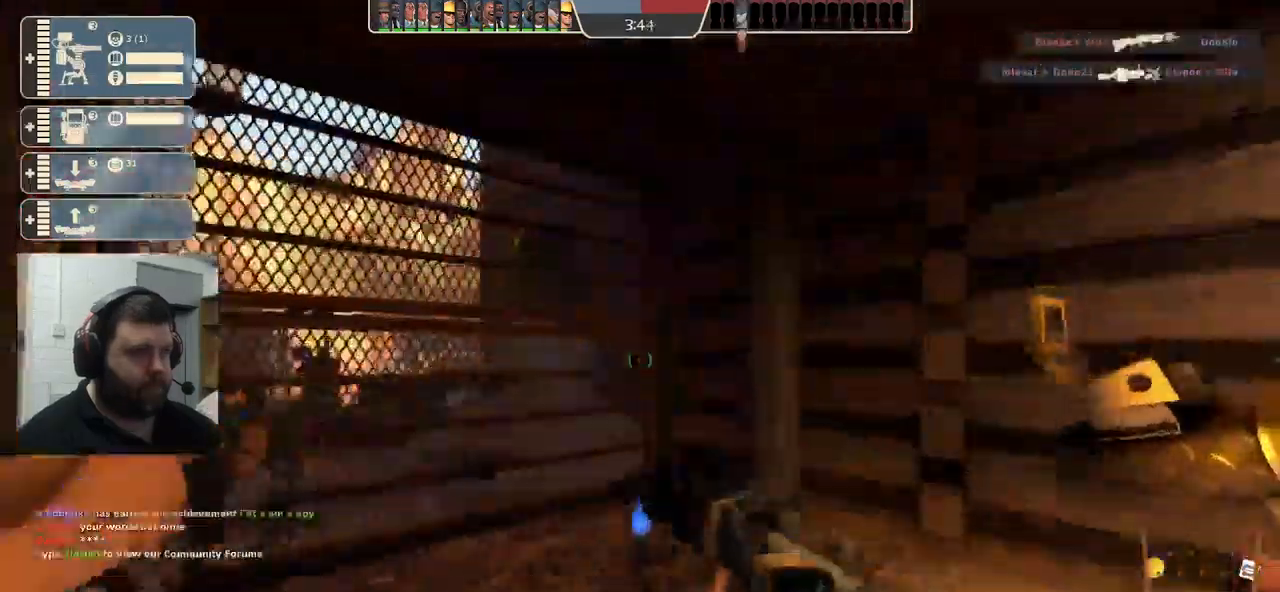
{"dt_ms": 500, "buttons": ["R2"], "left_stick": "down-left", "right_stick": "center", "events": [[267, "left_stick", "up-left"], [467, "R2", "down"], [500, "left_stick", "down-left"]]}
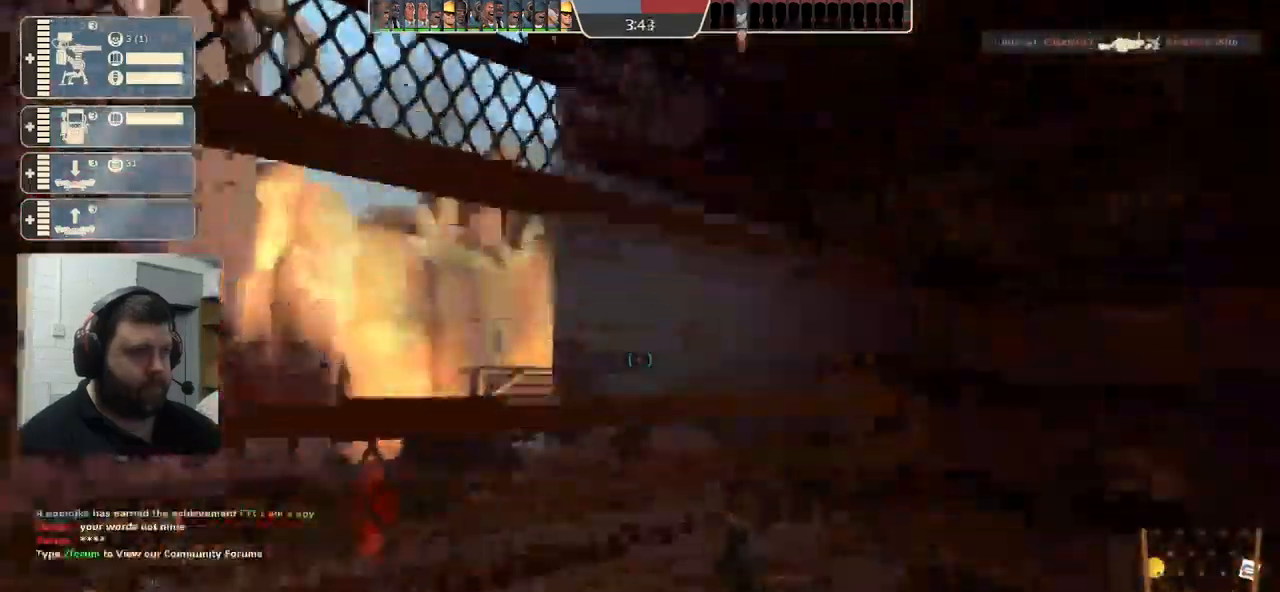
{"dt_ms": 500, "buttons": ["R2"], "left_stick": "down-right", "right_stick": "center", "events": [[233, "left_stick", "up"], [400, "left_stick", "down-right"]]}
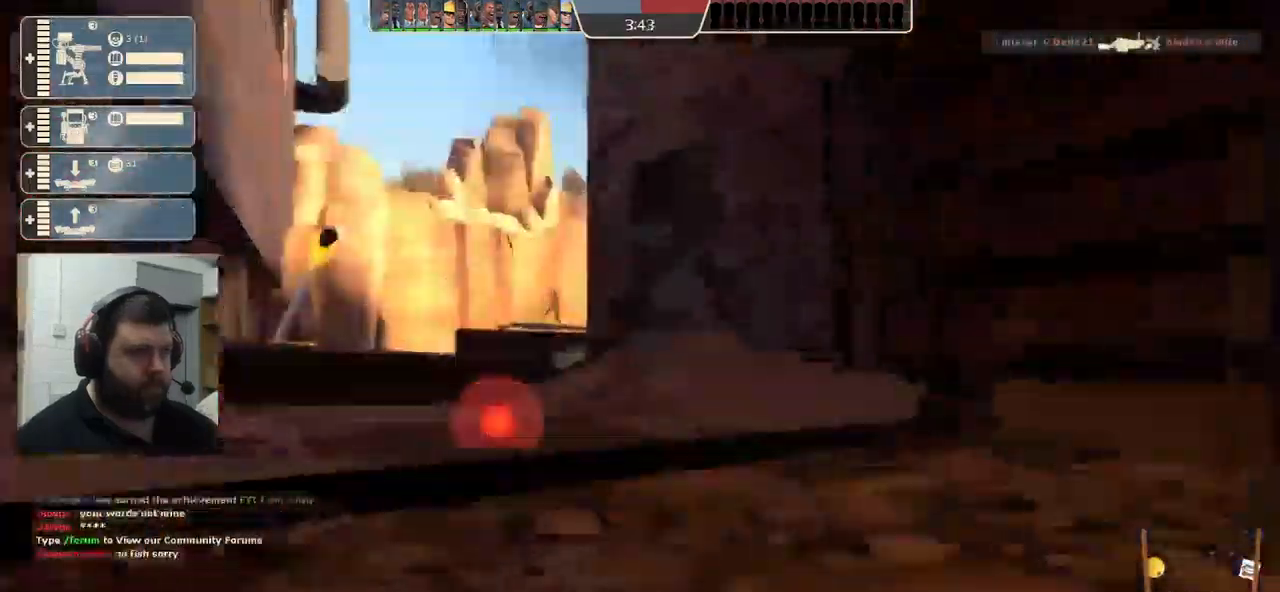
{"dt_ms": 500, "buttons": [], "left_stick": "down-right", "right_stick": "center", "events": [[200, "R2", "up"], [383, "SQUARE", "down"], [467, "SQUARE", "up"]]}
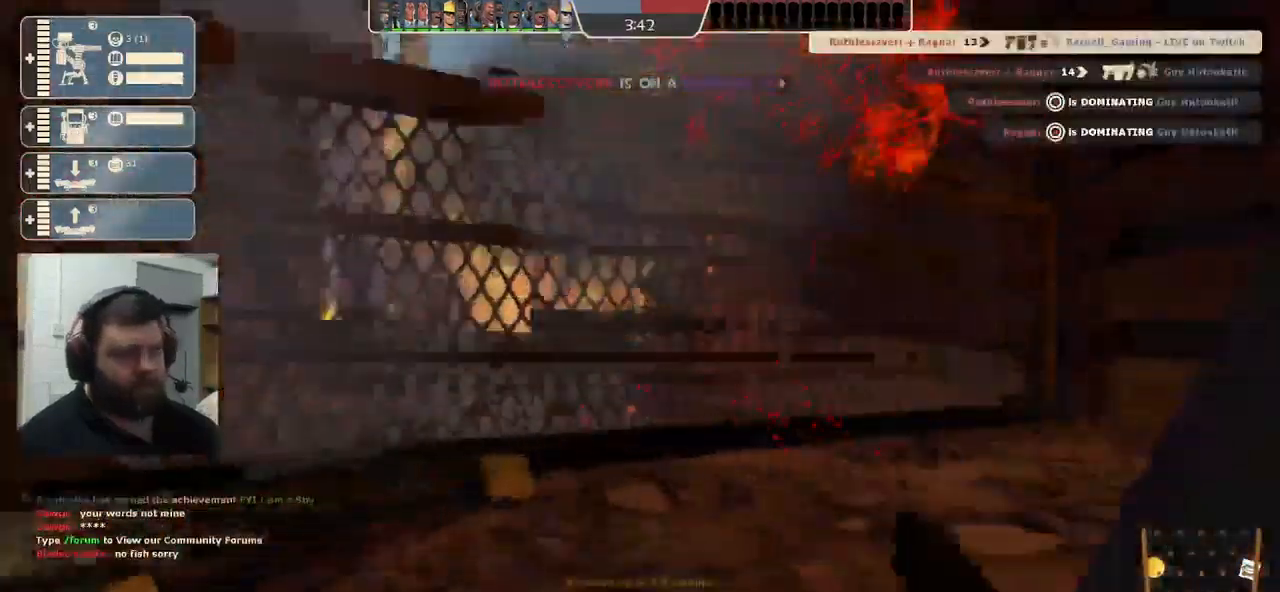
{"dt_ms": 500, "buttons": [], "left_stick": "center", "right_stick": "center", "events": [[50, "SQUARE", "down"], [117, "SQUARE", "up"], [200, "SQUARE", "down"], [283, "SQUARE", "up"], [300, "left_stick", "center"], [350, "SQUARE", "down"], [500, "SQUARE", "up"]]}